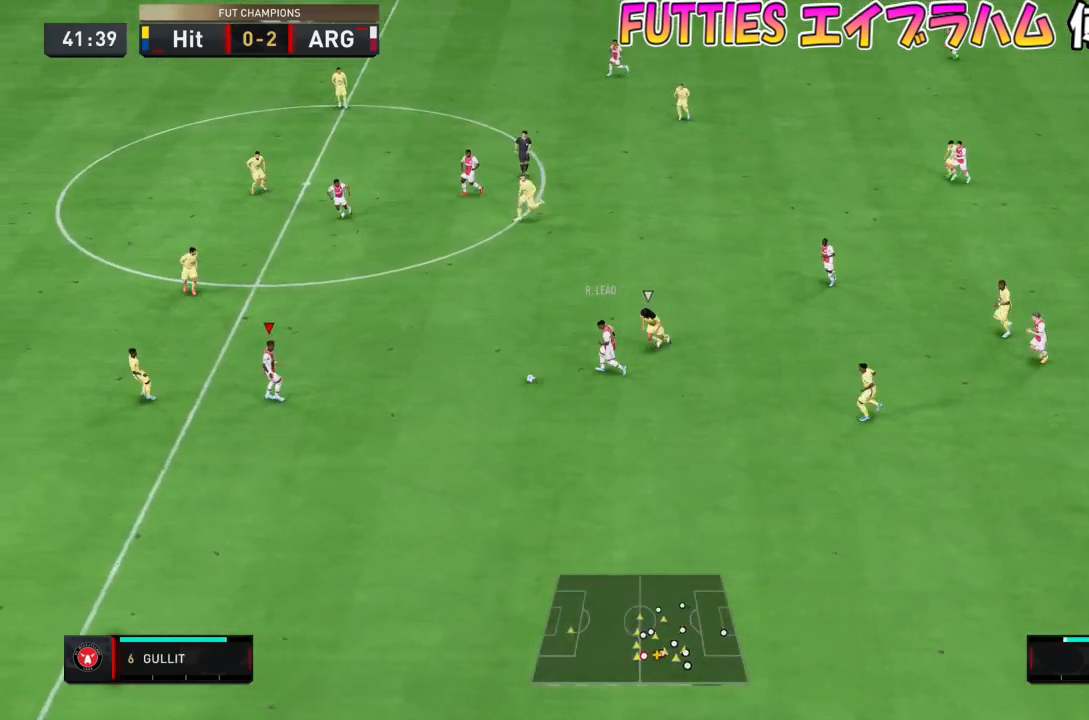
Gameplay with a controller (PlayStation layout); each line is a JSON object with the inputs held at the frame after it. "events" lists button and stick changes between this image and that frame as [ms after this image, input, new state], when the widget could be followed in between. Not read: L3 R1 R2 R3.
{"buttons": [], "left_stick": "down", "right_stick": "center", "events": [[66, "left_stick", "down"]]}
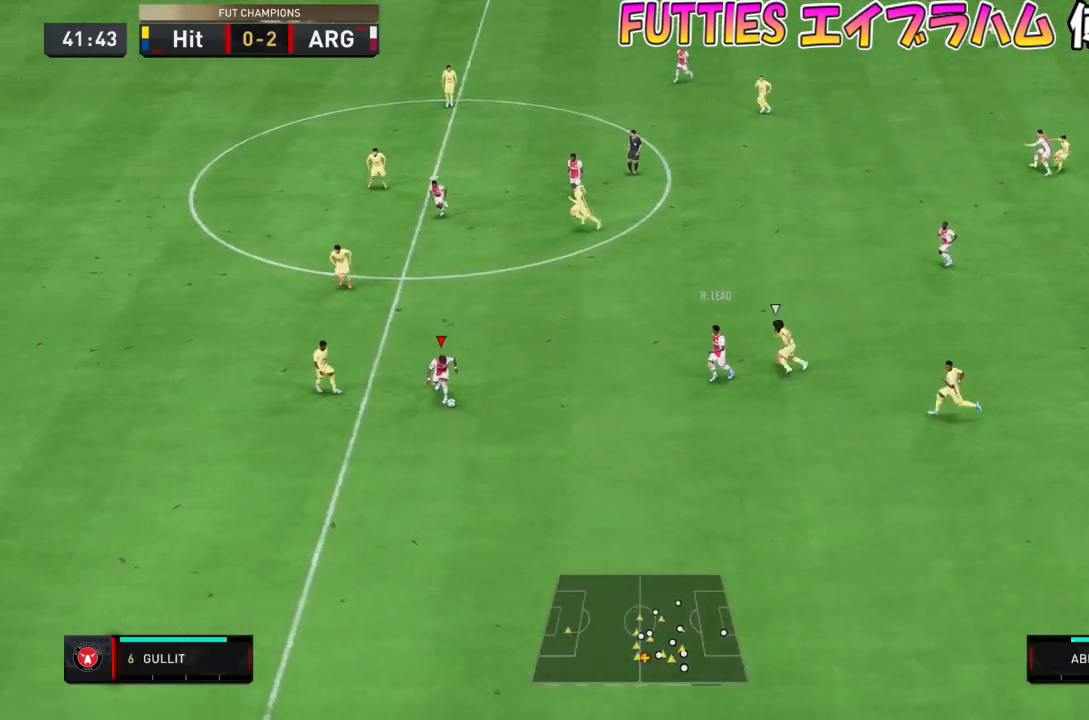
{"buttons": [], "left_stick": "down-left", "right_stick": "center", "events": [[67, "CIRCLE", "down"], [134, "left_stick", "down-left"], [167, "CROSS", "down"], [200, "CIRCLE", "up"], [367, "CROSS", "up"]]}
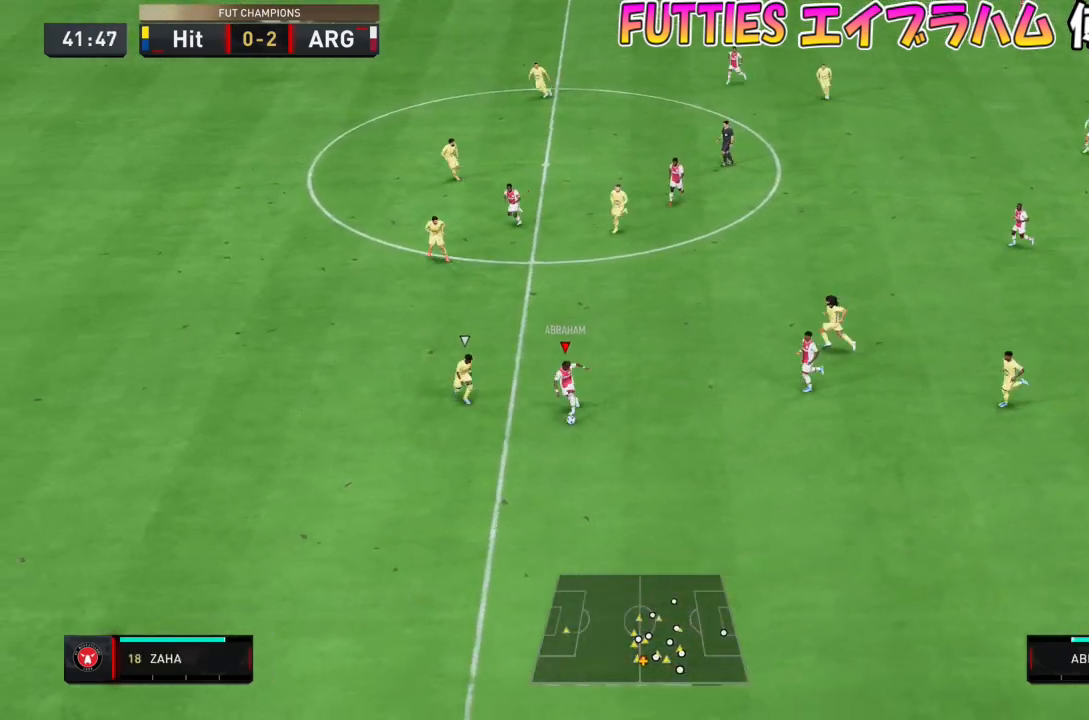
{"buttons": [], "left_stick": "down-left", "right_stick": "center", "events": []}
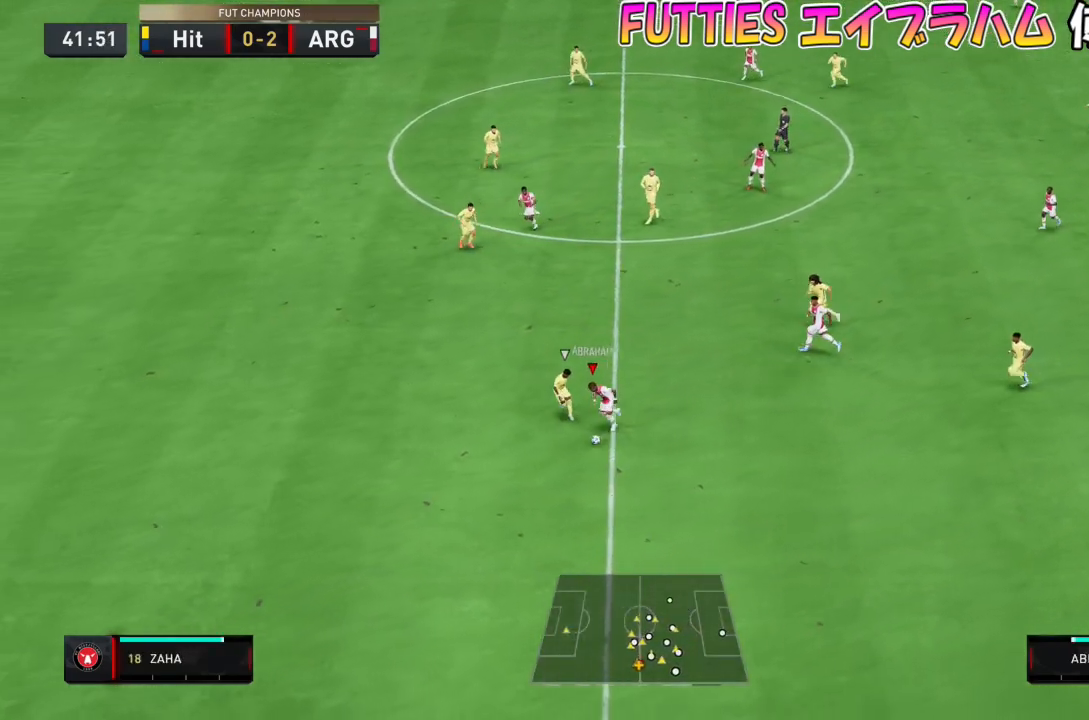
{"buttons": [], "left_stick": "down-left", "right_stick": "center", "events": []}
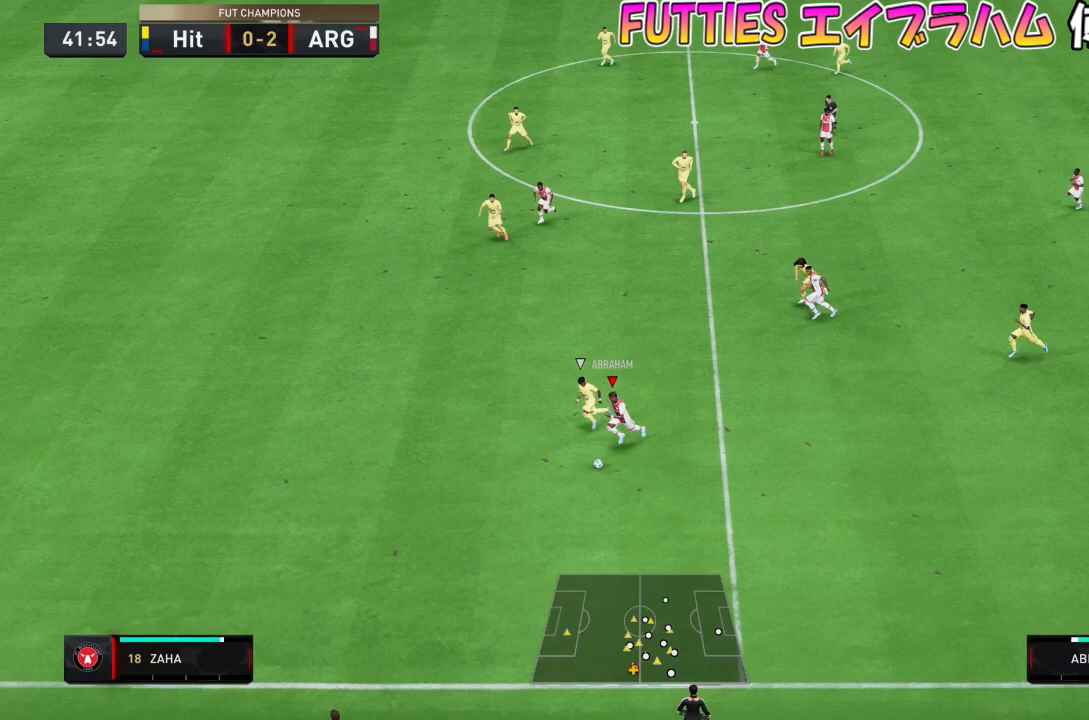
{"buttons": [], "left_stick": "down-left", "right_stick": "center", "events": []}
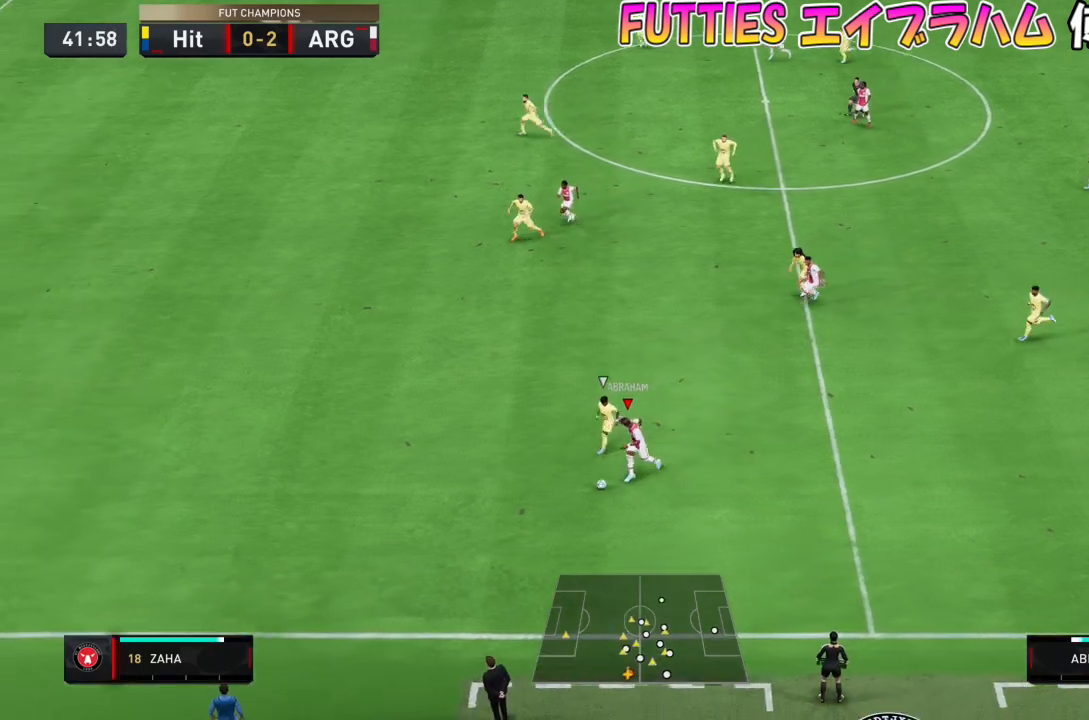
{"buttons": [], "left_stick": "down-left", "right_stick": "center", "events": []}
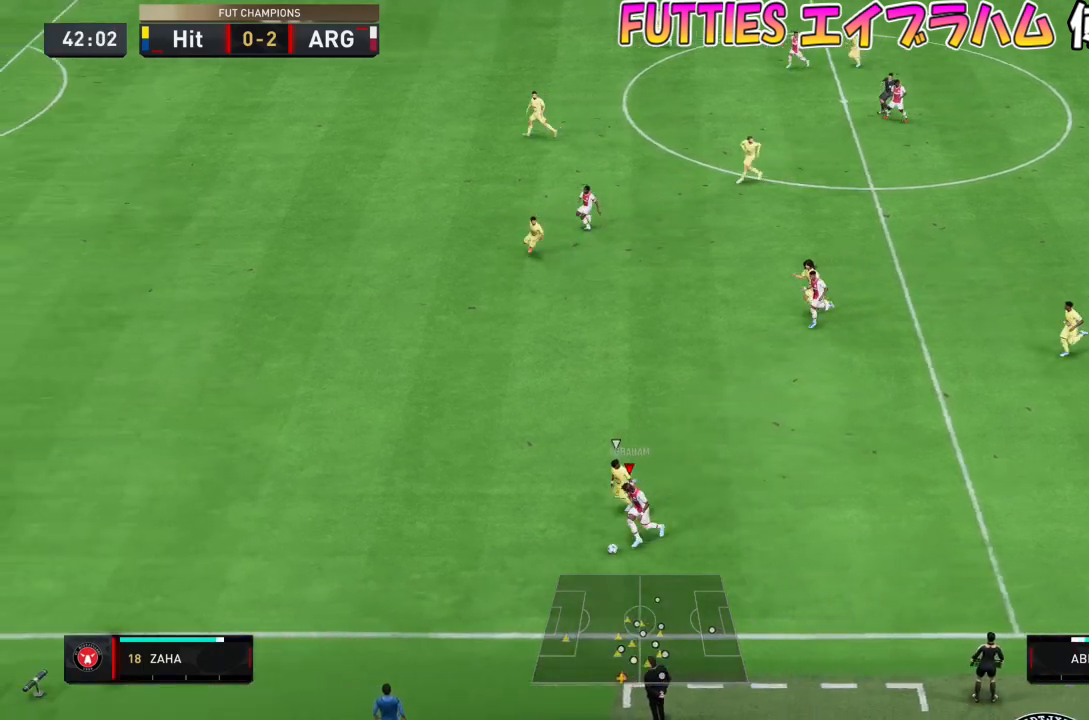
{"buttons": [], "left_stick": "down-left", "right_stick": "center", "events": []}
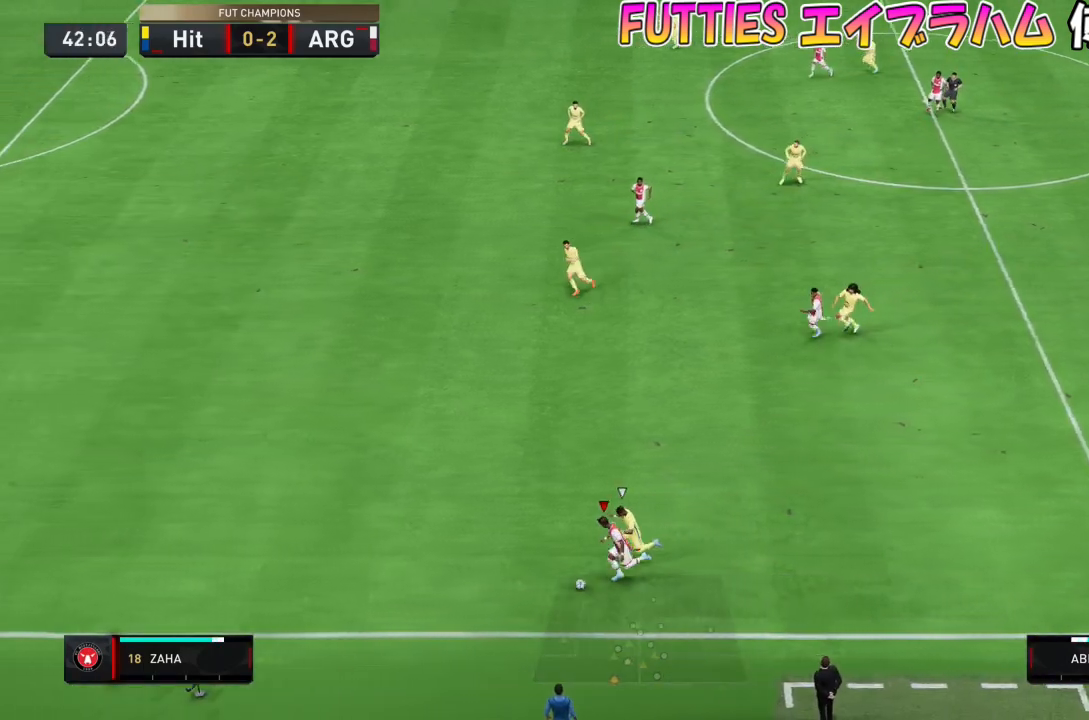
{"buttons": [], "left_stick": "left", "right_stick": "center", "events": [[334, "left_stick", "left"]]}
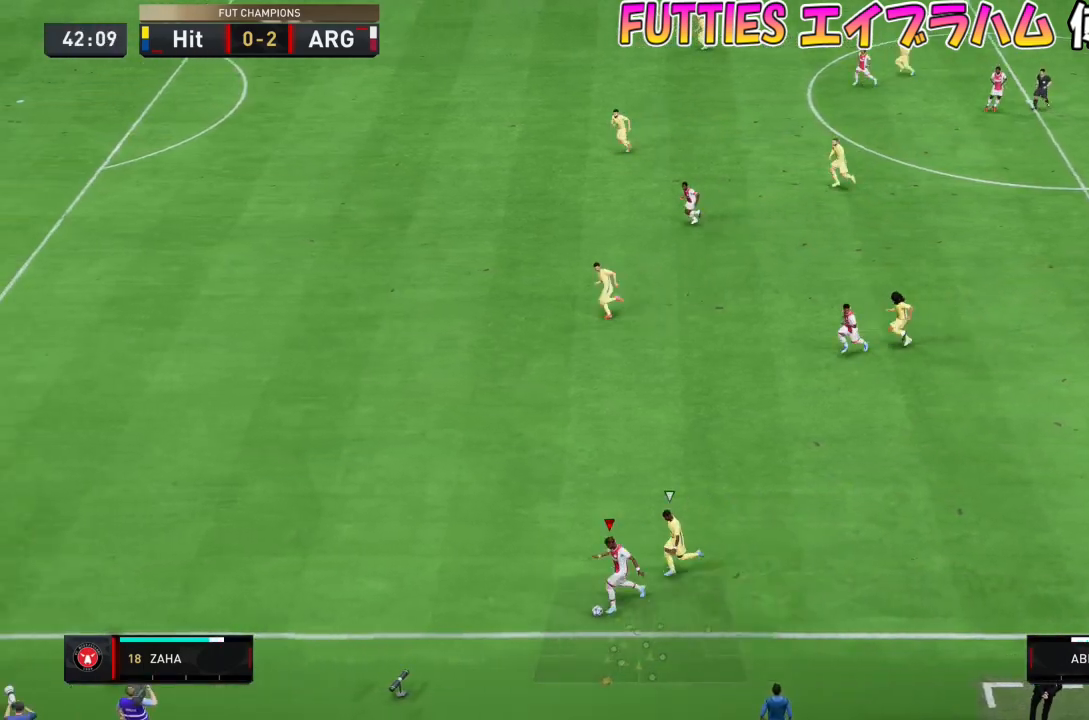
{"buttons": [], "left_stick": "left", "right_stick": "center", "events": []}
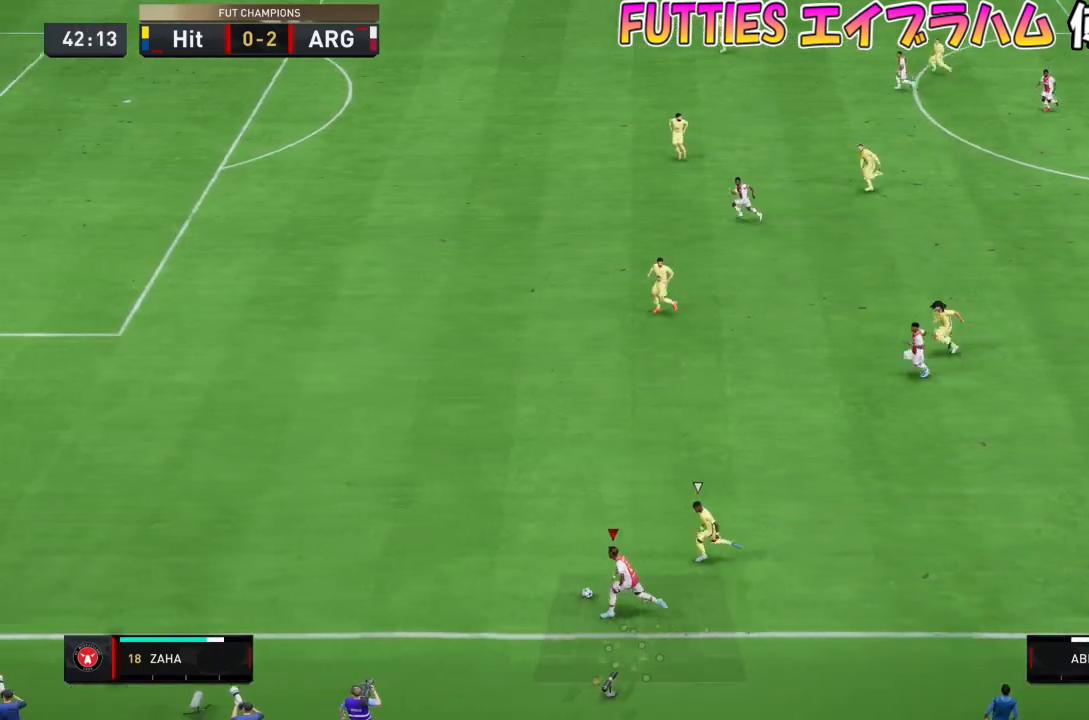
{"buttons": [], "left_stick": "left", "right_stick": "center", "events": []}
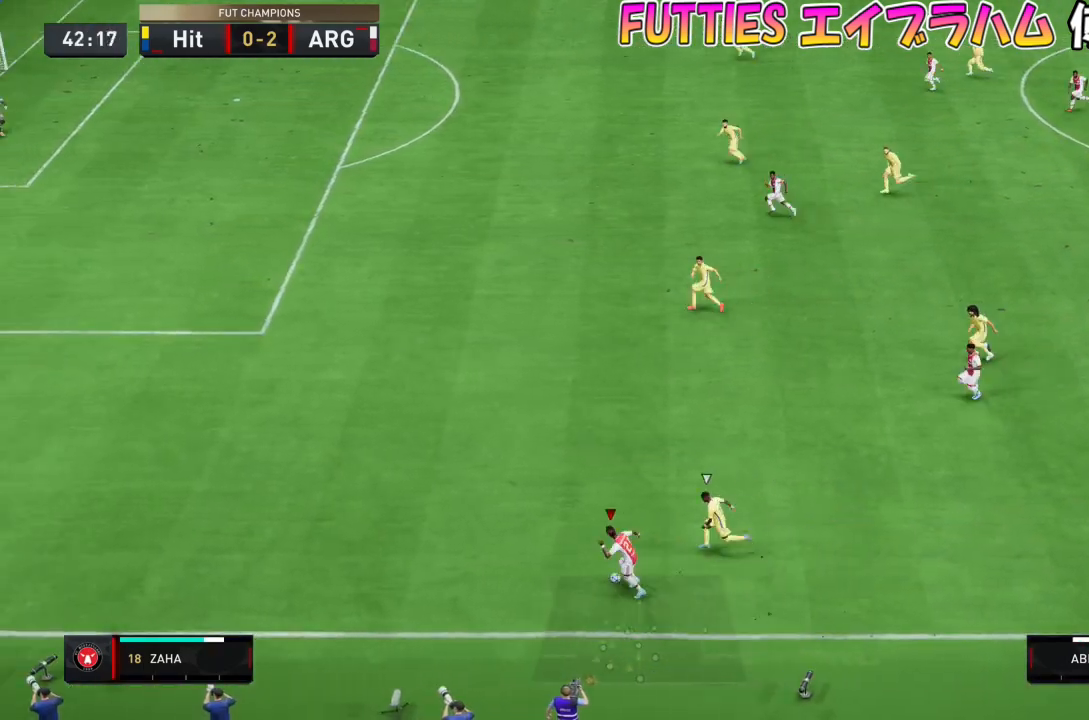
{"buttons": [], "left_stick": "left", "right_stick": "center", "events": []}